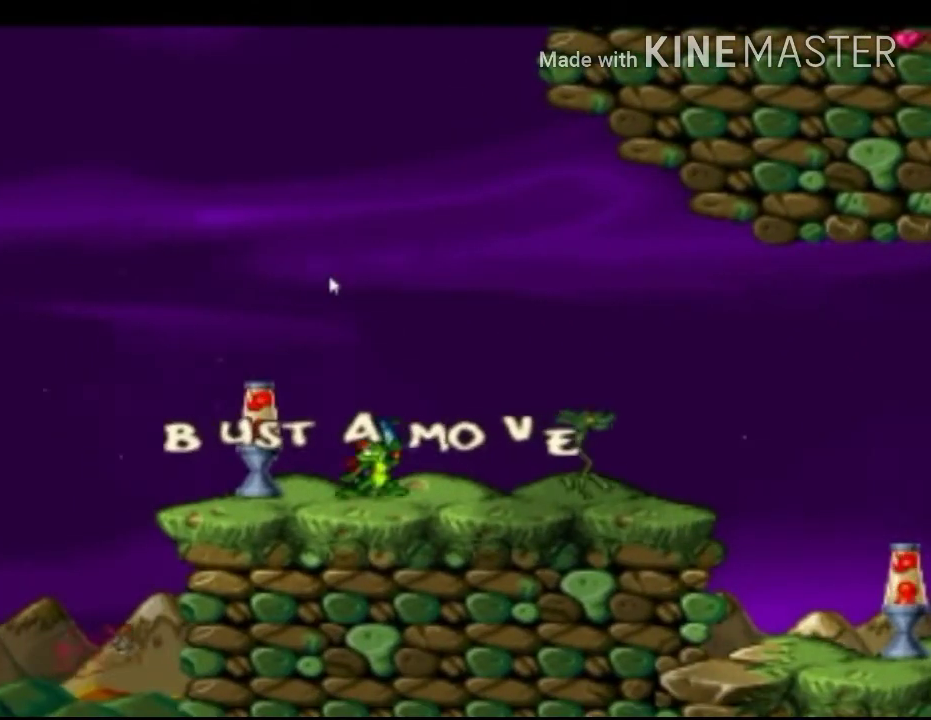
Gameplay with a controller (Xbox layout); each line is a JSON object with the inputs held at the frame after it. "events" lists button and stick changes between this image and that frame as [ms after this image, input, new state], when the widget could be followed in between. Not read: right_stick.
{"buttons": [], "left_stick": "right", "events": [[42, "left_stick", "right"]]}
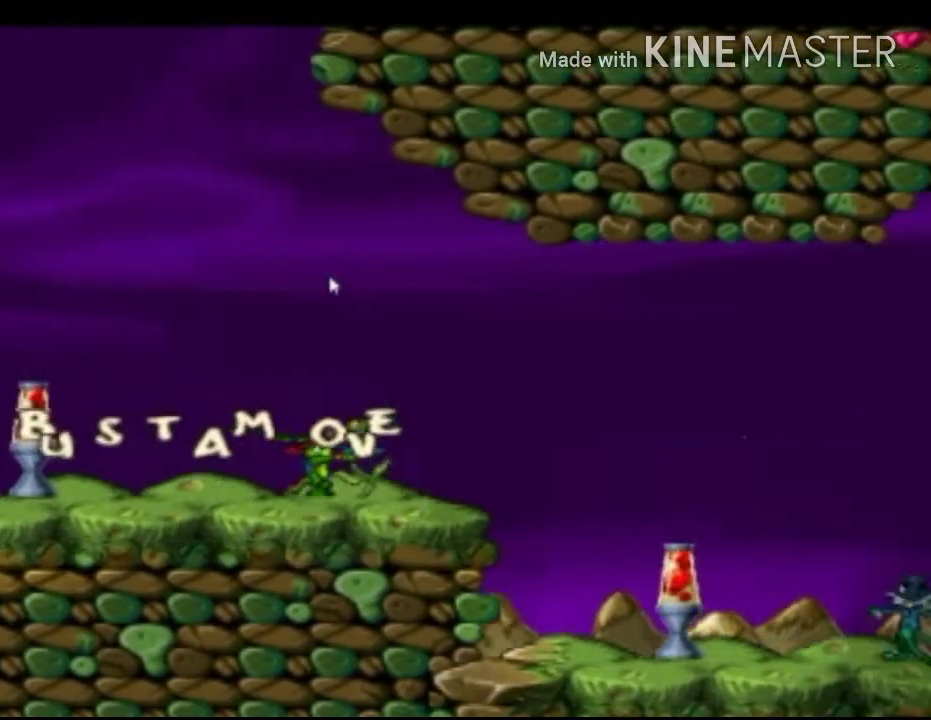
{"buttons": [], "left_stick": "center", "events": [[83, "left_stick", "center"], [292, "left_stick", "right"], [458, "left_stick", "center"]]}
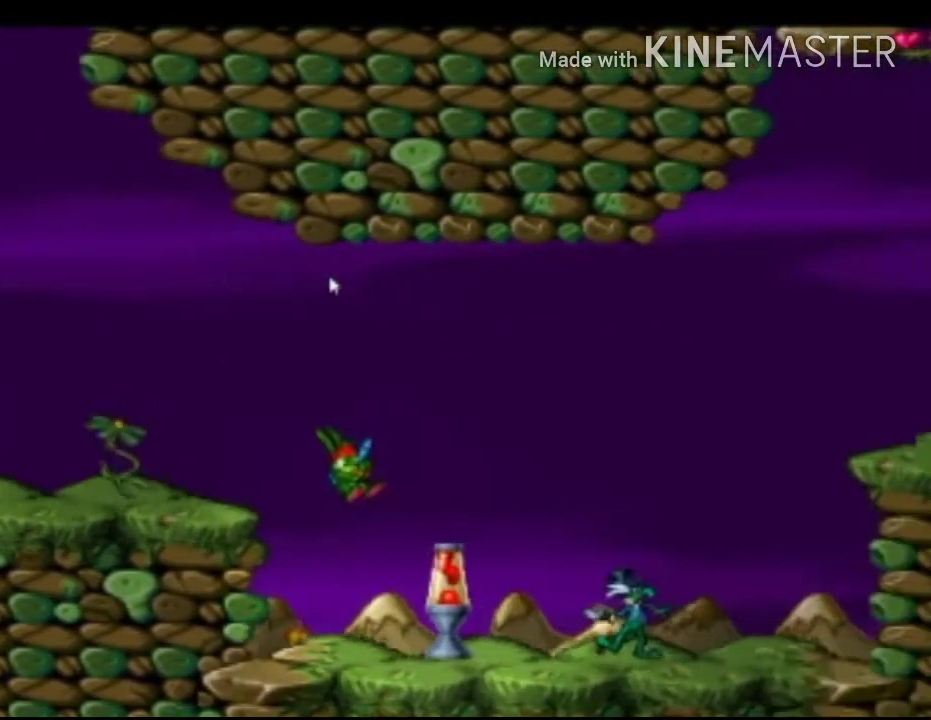
{"buttons": ["R1"], "left_stick": "center", "events": [[417, "R1", "down"]]}
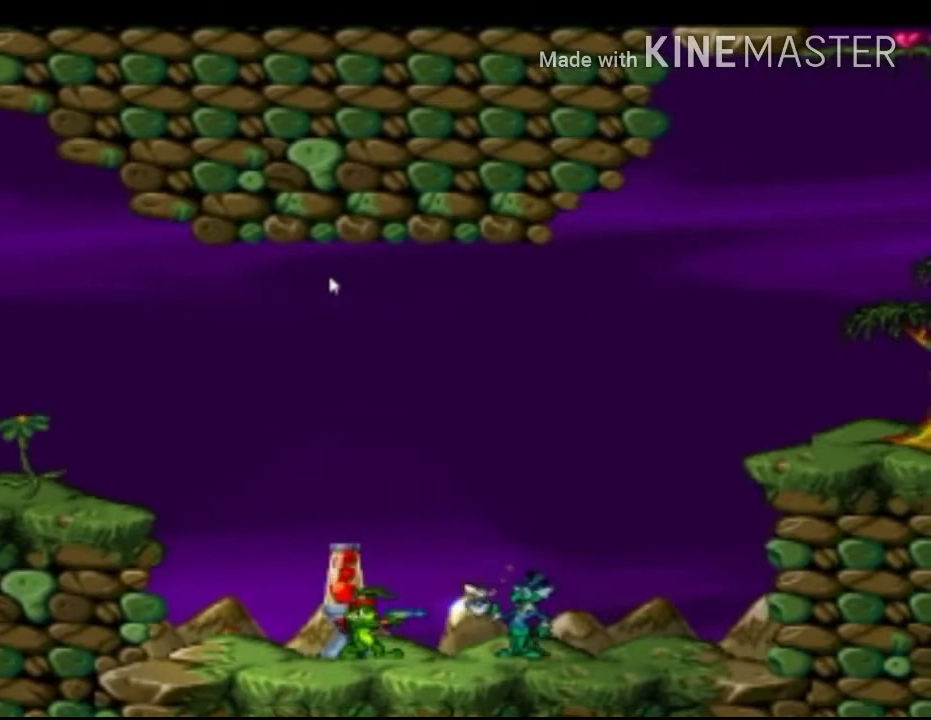
{"buttons": [], "left_stick": "center", "events": [[83, "left_stick", "down"], [458, "R1", "up"], [500, "left_stick", "center"]]}
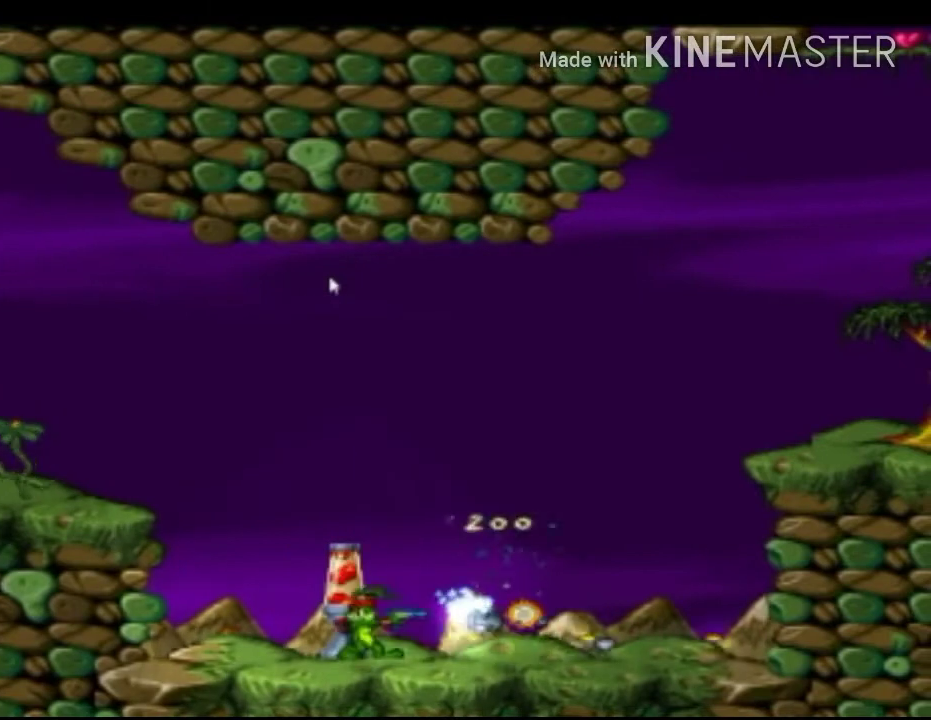
{"buttons": ["A", "X"], "left_stick": "right", "events": [[167, "left_stick", "right"], [292, "X", "down"], [417, "A", "down"]]}
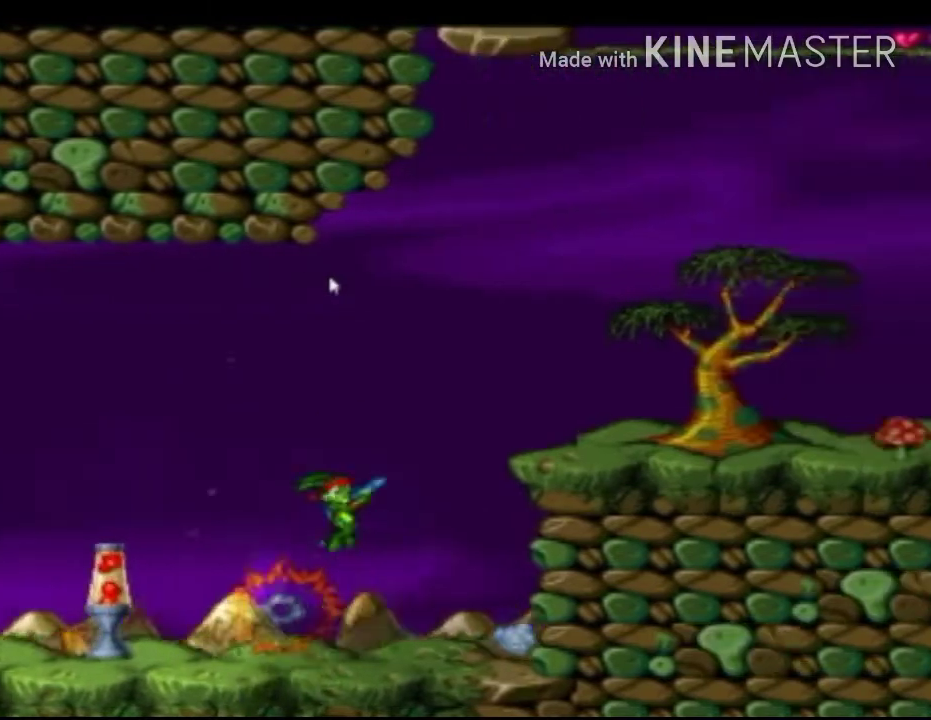
{"buttons": ["X"], "left_stick": "right", "events": [[167, "A", "up"], [167, "left_stick", "center"], [500, "left_stick", "right"]]}
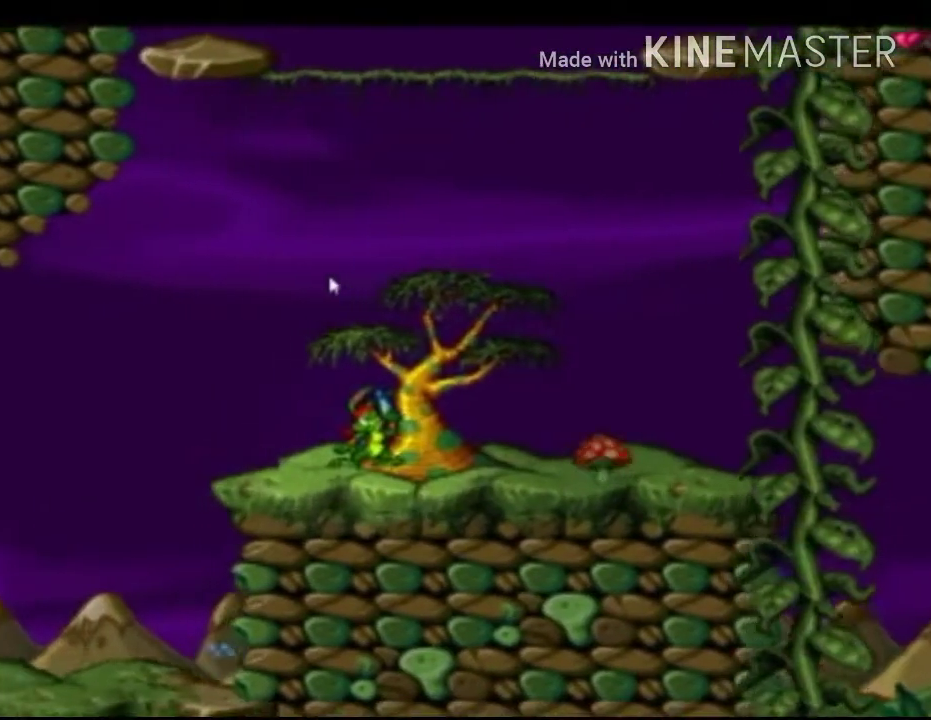
{"buttons": ["X"], "left_stick": "center", "events": [[42, "A", "down"], [292, "A", "up"], [292, "left_stick", "center"]]}
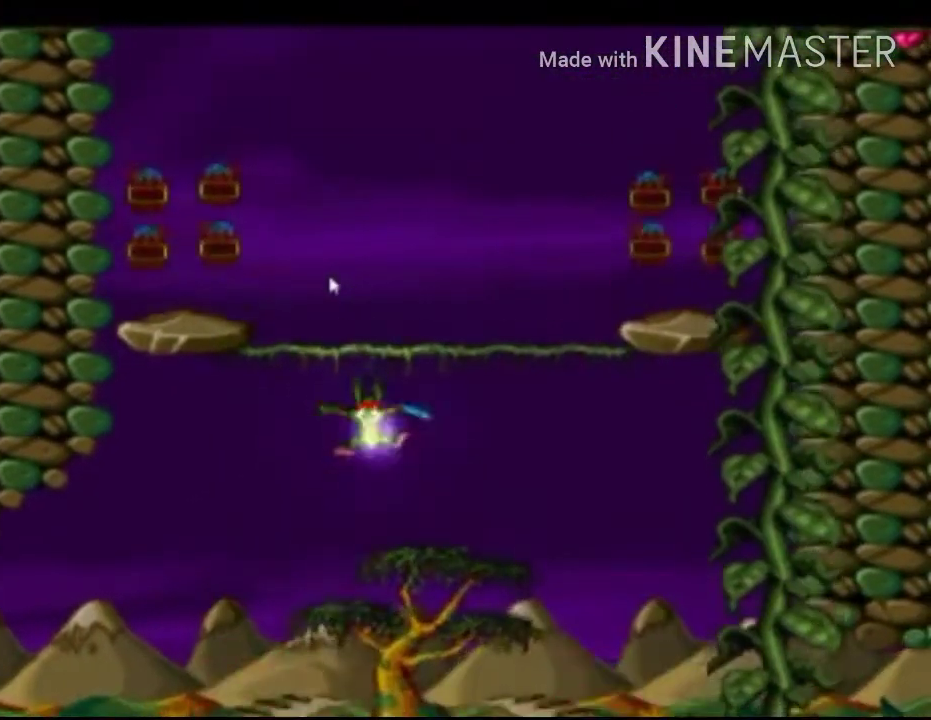
{"buttons": ["A", "X"], "left_stick": "center", "events": [[375, "A", "down"]]}
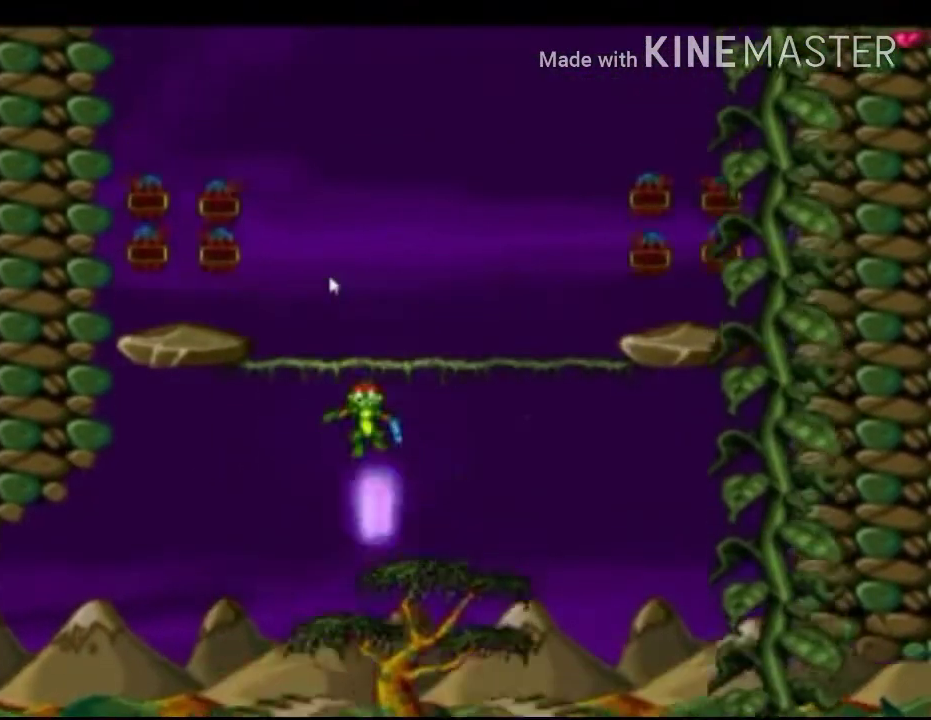
{"buttons": ["X"], "left_stick": "center", "events": [[83, "left_stick", "up-left"], [292, "A", "up"], [375, "left_stick", "center"]]}
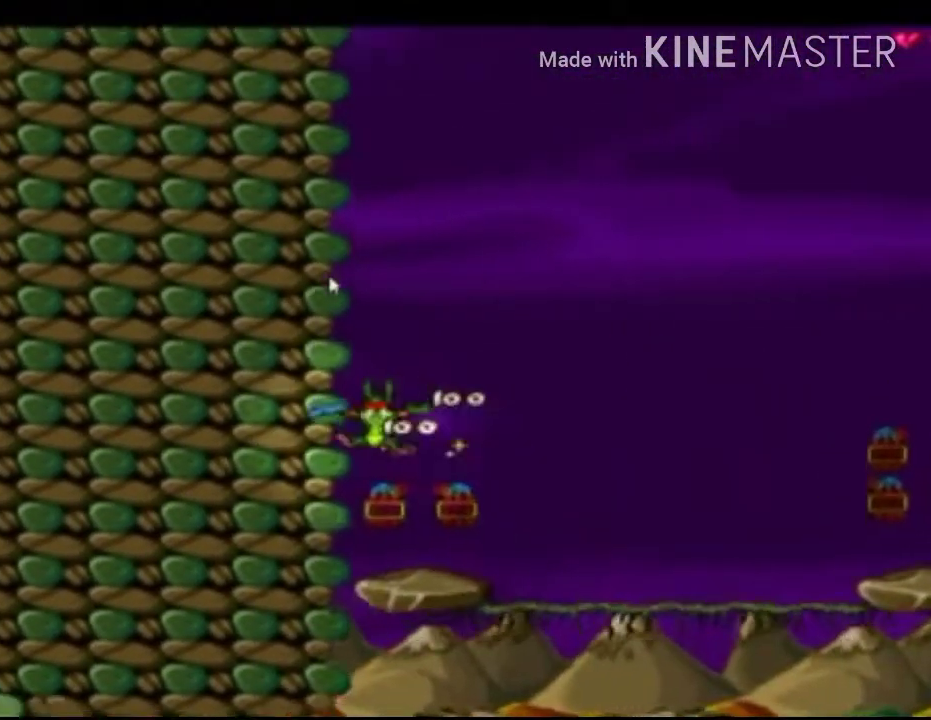
{"buttons": ["X"], "left_stick": "right", "events": [[208, "left_stick", "right"], [333, "A", "down"], [500, "A", "up"]]}
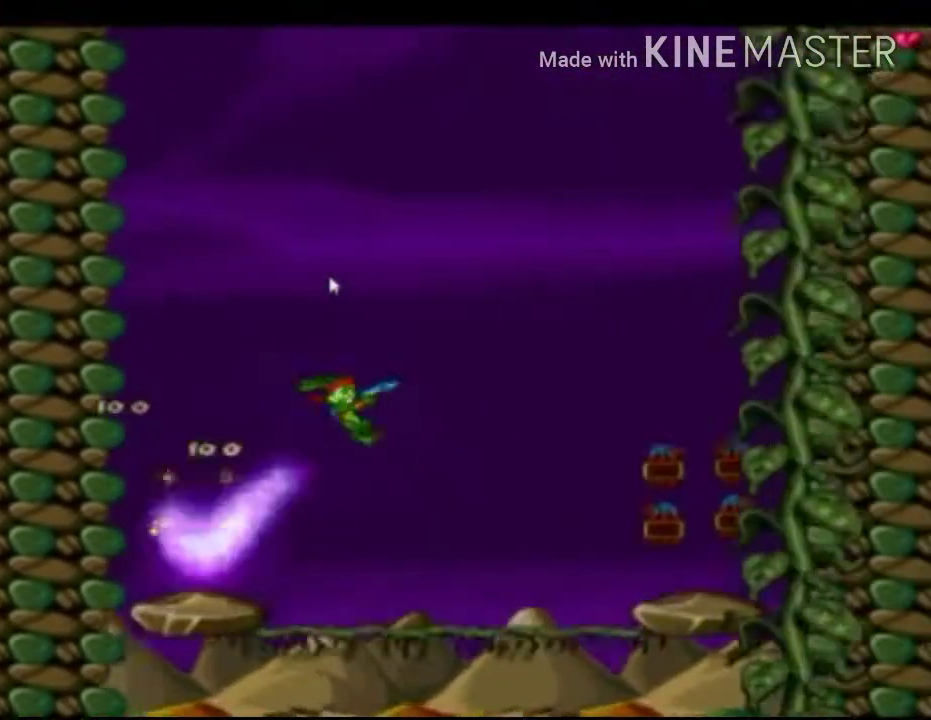
{"buttons": ["X"], "left_stick": "center", "events": [[167, "L1", "down"], [167, "left_stick", "center"], [292, "L1", "up"]]}
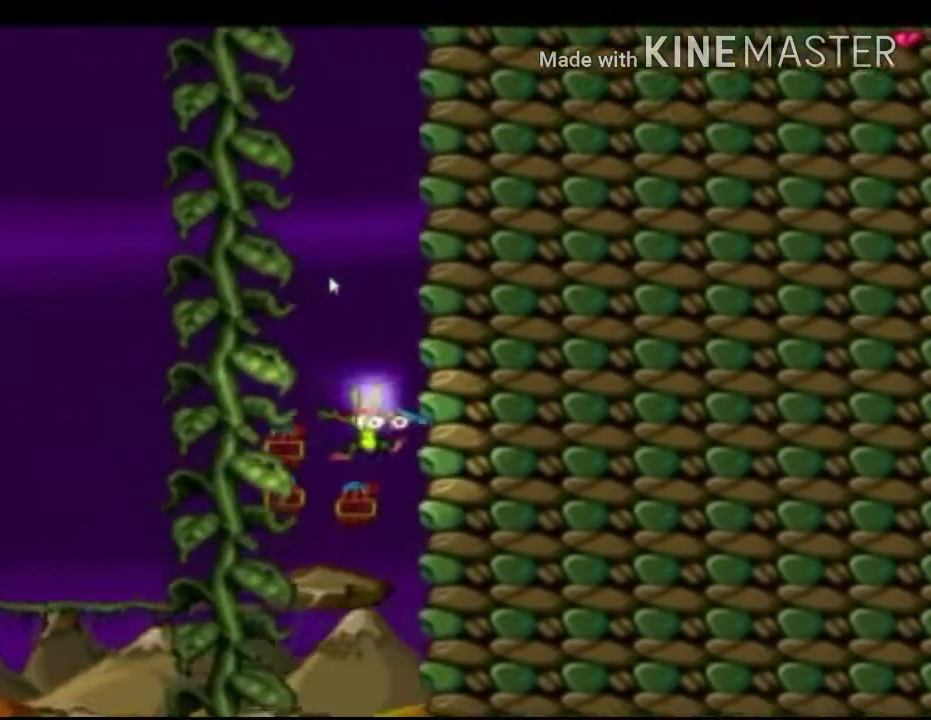
{"buttons": ["X"], "left_stick": "center", "events": [[125, "left_stick", "up-left"], [417, "left_stick", "center"]]}
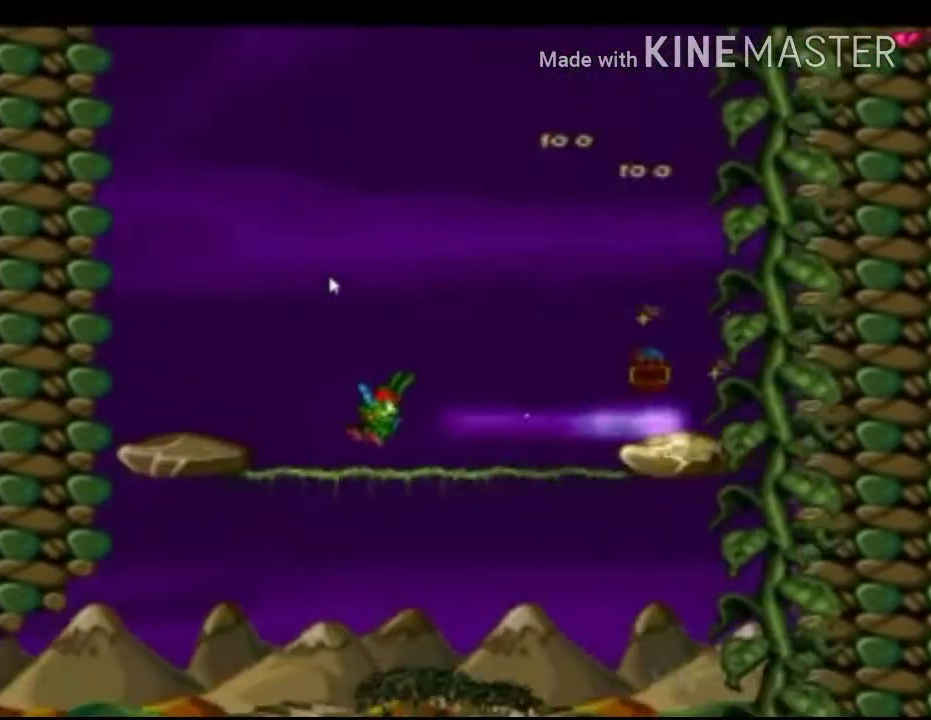
{"buttons": ["A", "X"], "left_stick": "right", "events": [[167, "left_stick", "right"], [375, "A", "down"]]}
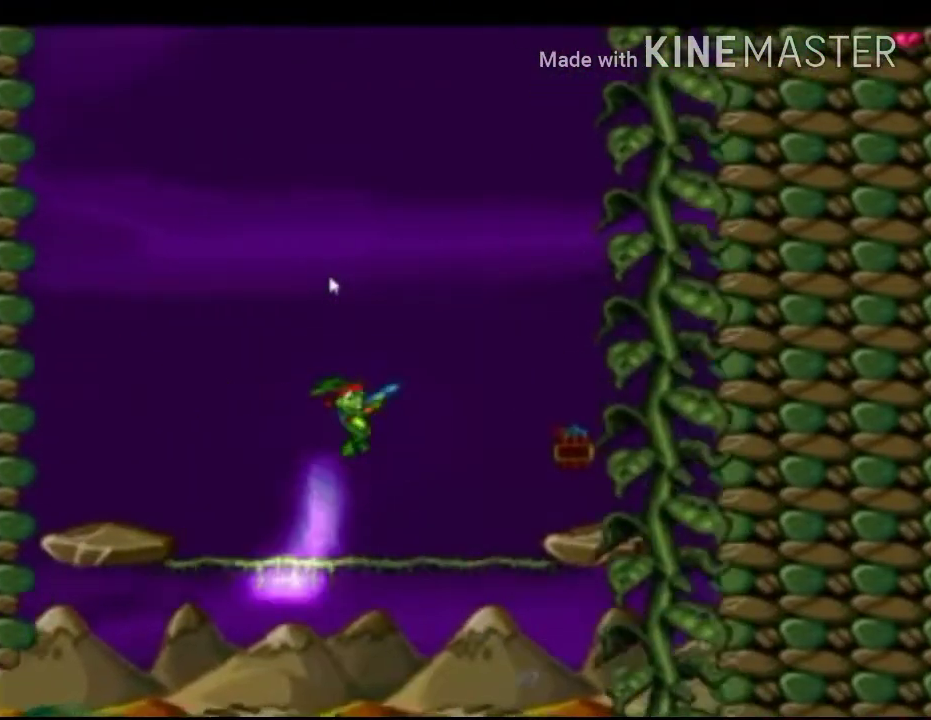
{"buttons": ["X"], "left_stick": "up-left", "events": [[83, "A", "up"], [333, "left_stick", "left"], [500, "left_stick", "up-left"]]}
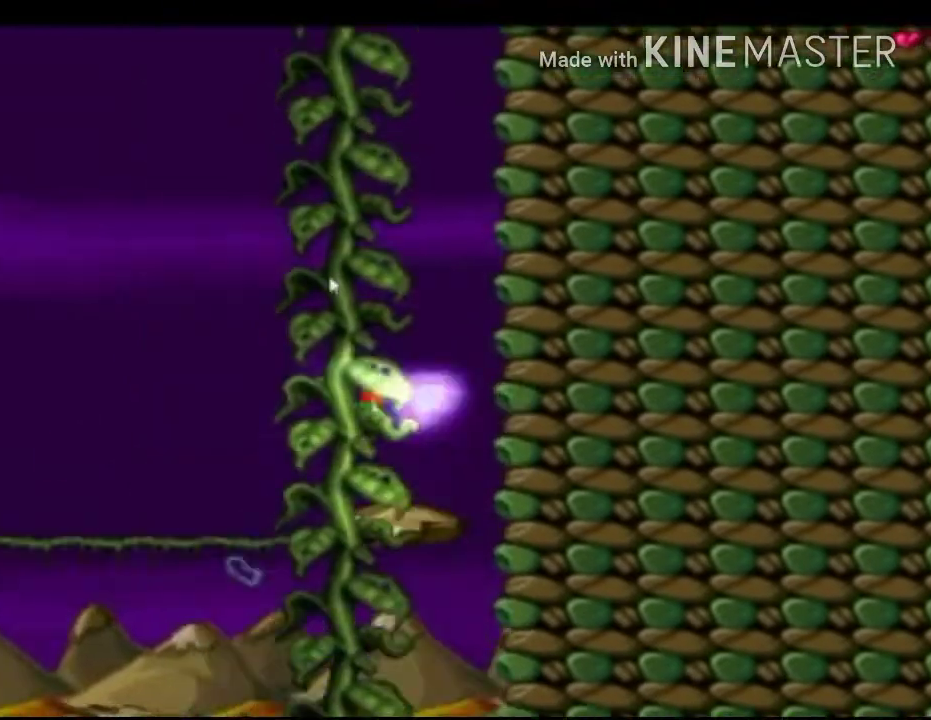
{"buttons": ["X"], "left_stick": "center", "events": [[167, "left_stick", "center"], [333, "left_stick", "up-left"], [458, "left_stick", "center"]]}
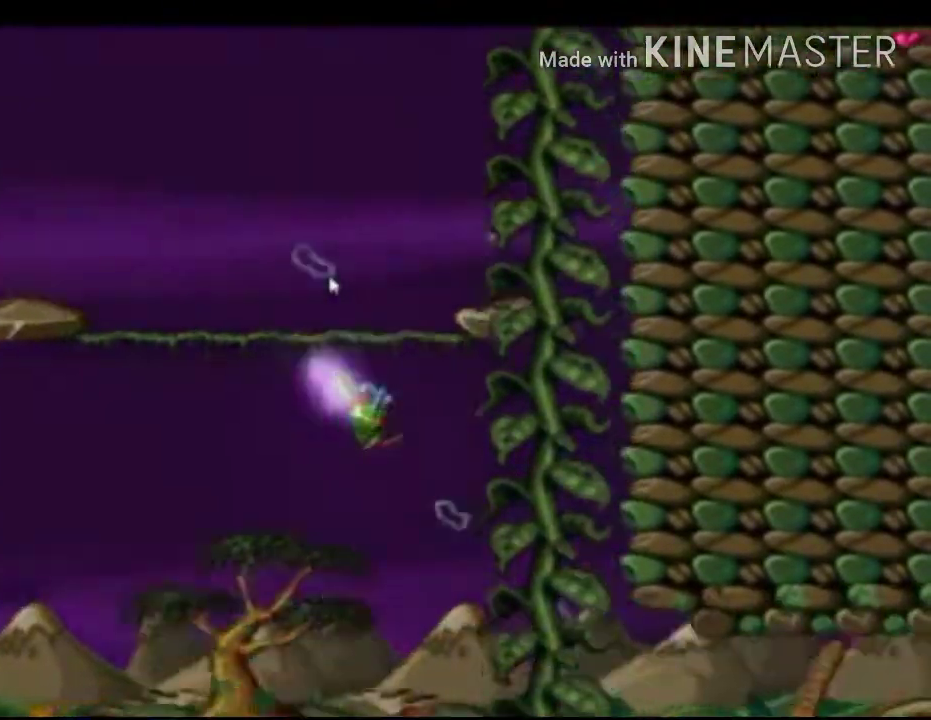
{"buttons": ["X"], "left_stick": "center", "events": [[125, "left_stick", "down"], [333, "left_stick", "center"]]}
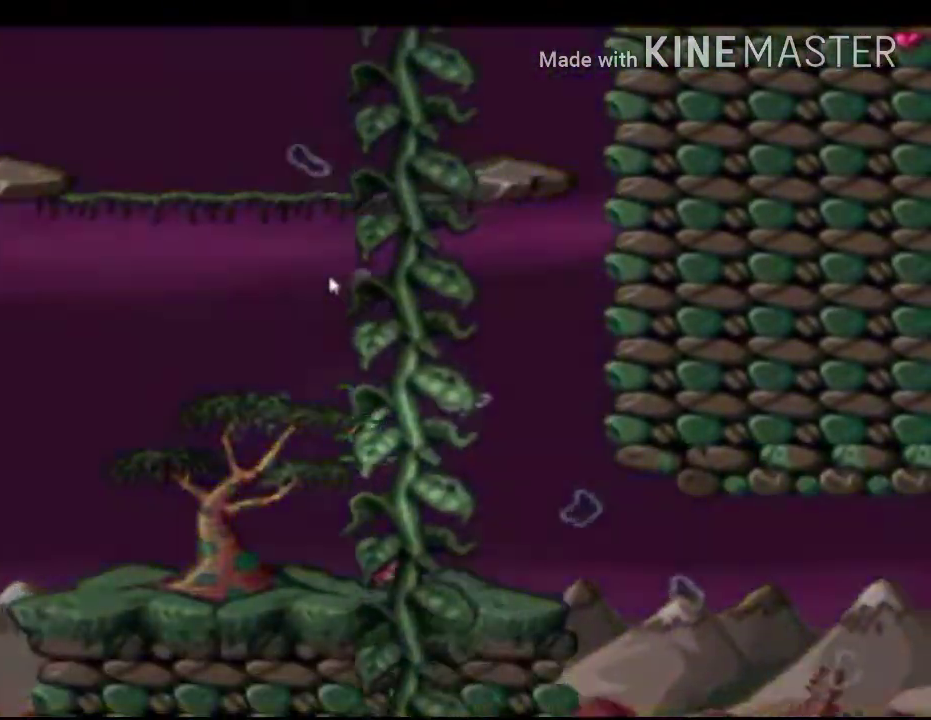
{"buttons": ["X"], "left_stick": "up-left", "events": [[250, "left_stick", "left"], [333, "left_stick", "up-left"]]}
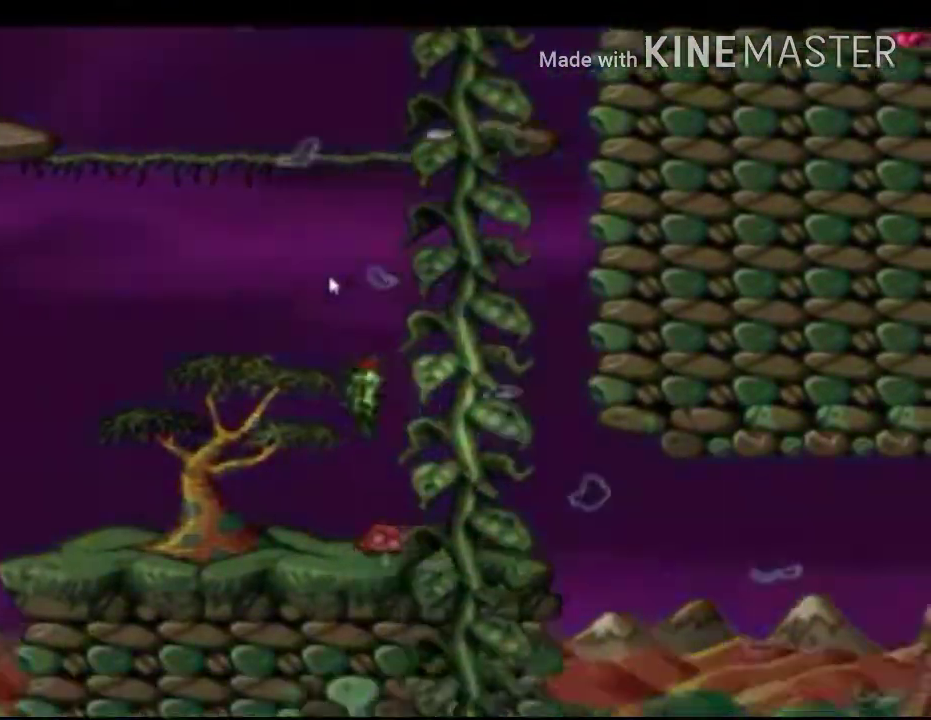
{"buttons": ["X"], "left_stick": "up-left", "events": []}
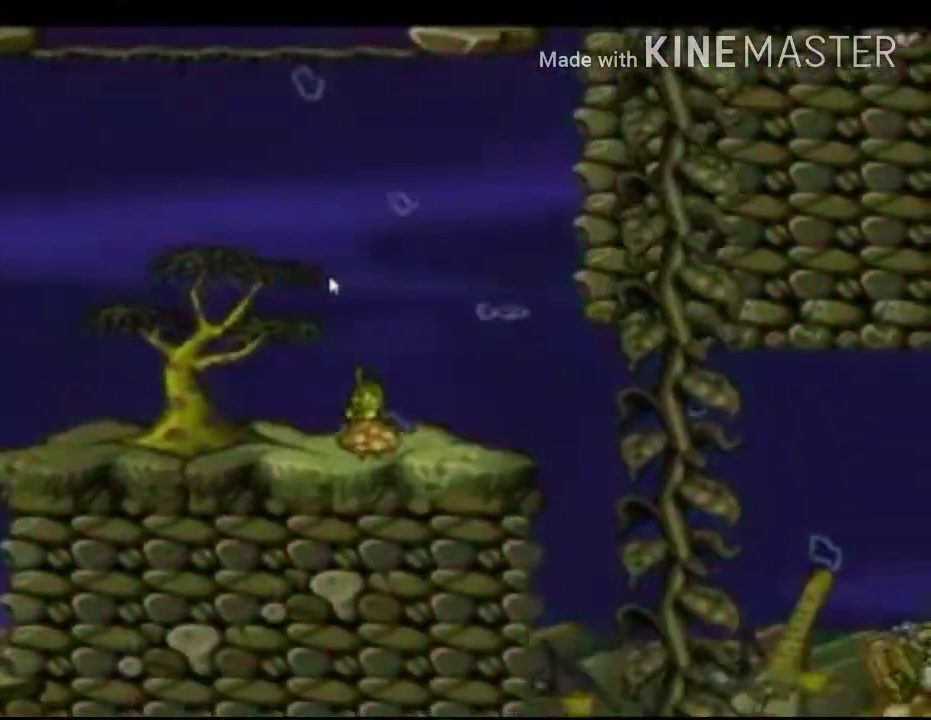
{"buttons": ["X"], "left_stick": "up-left", "events": []}
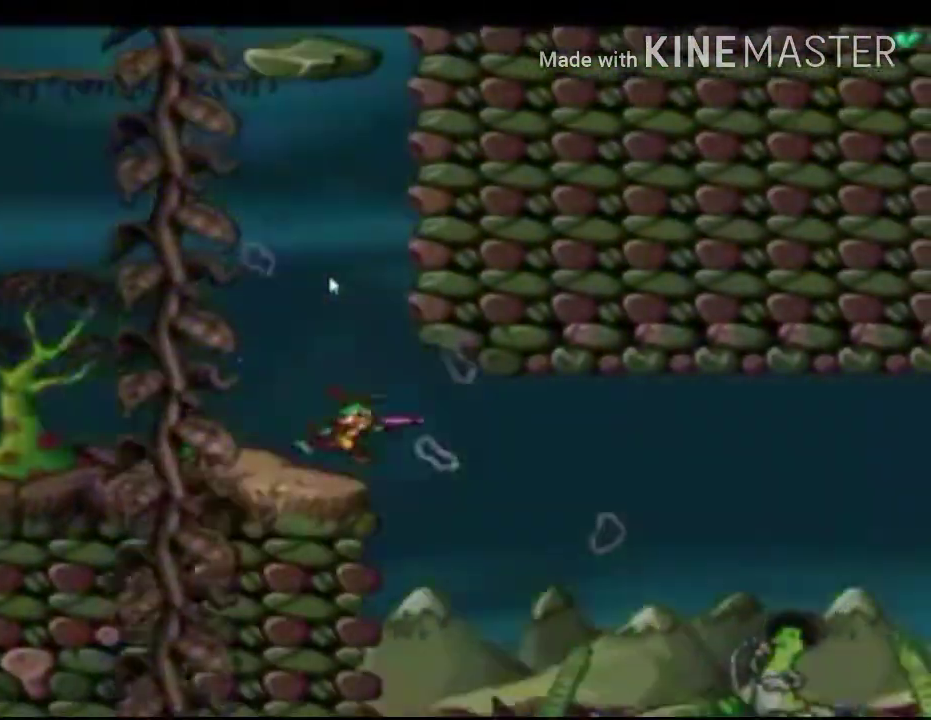
{"buttons": [], "left_stick": "up-left", "events": [[292, "X", "up"]]}
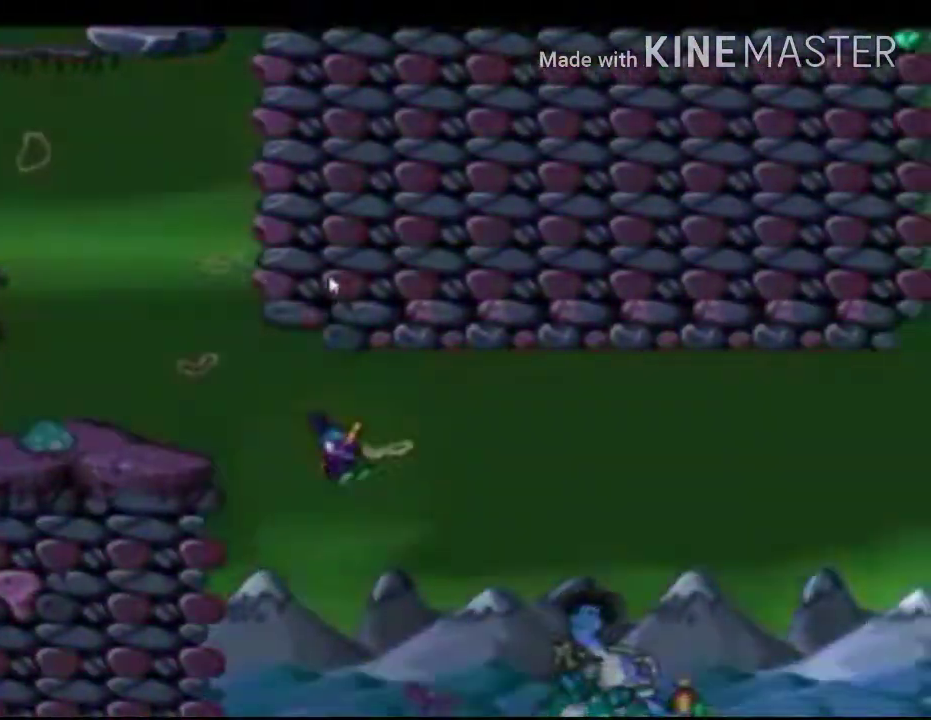
{"buttons": [], "left_stick": "up-left", "events": []}
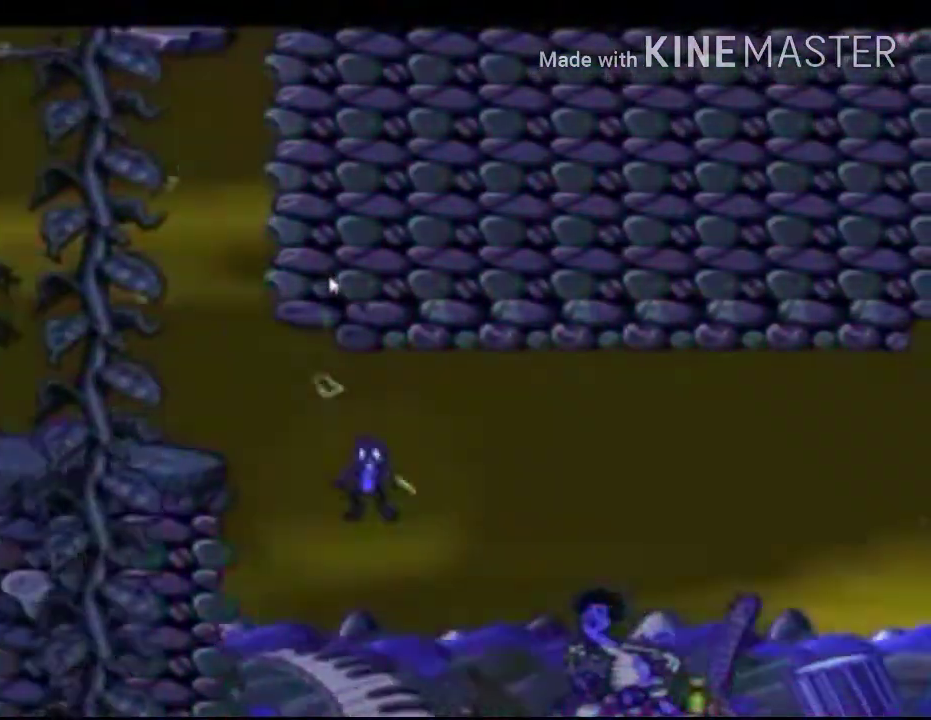
{"buttons": ["X"], "left_stick": "up-left", "events": [[125, "X", "down"]]}
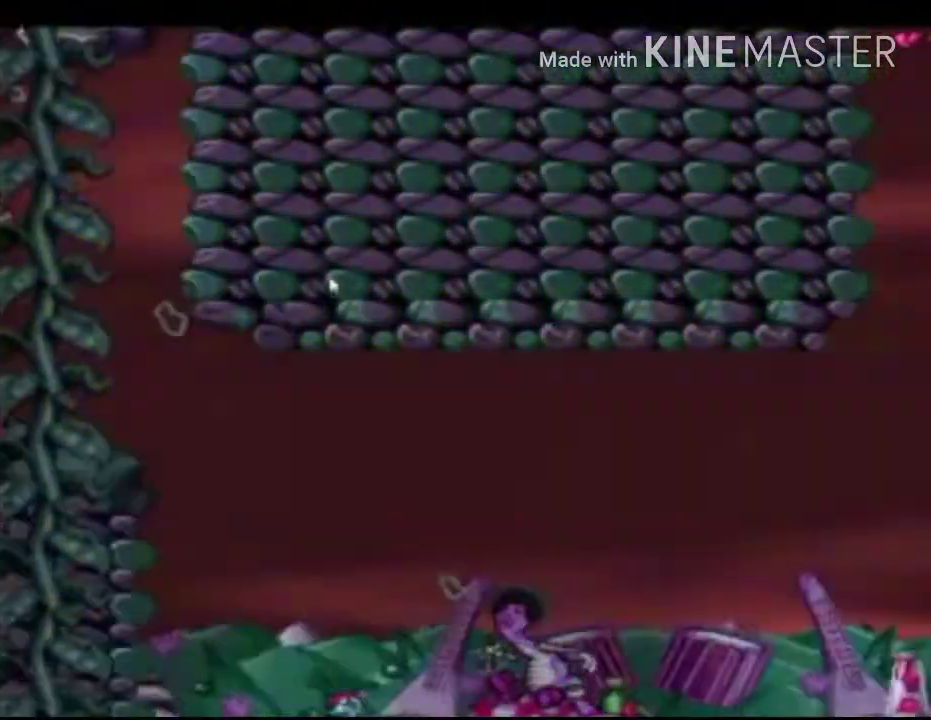
{"buttons": ["A", "X"], "left_stick": "up-left", "events": [[167, "A", "down"]]}
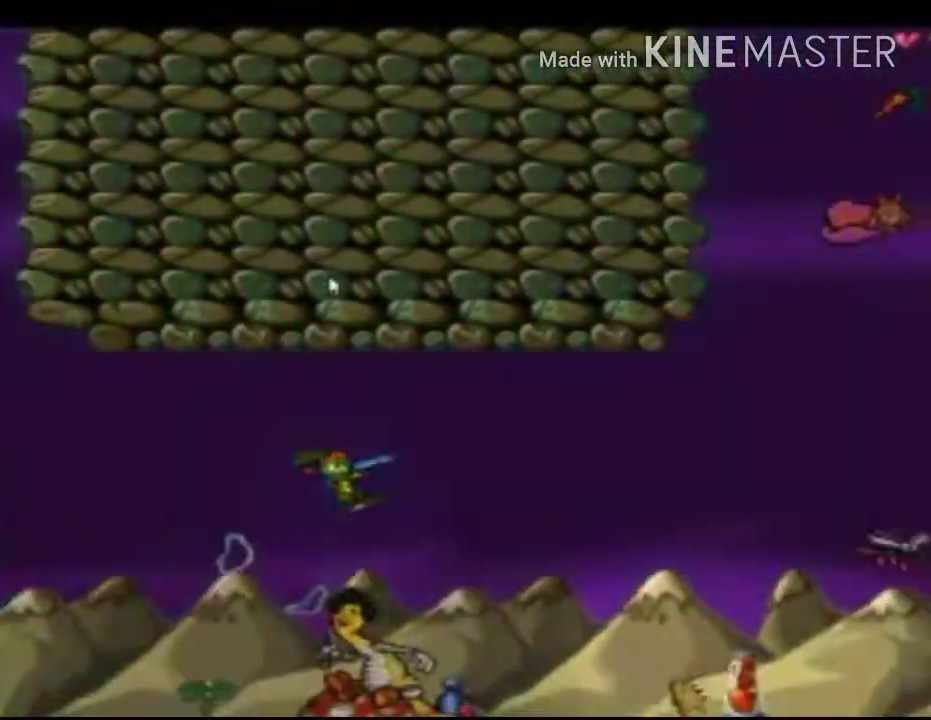
{"buttons": ["X"], "left_stick": "up-left", "events": [[42, "A", "up"]]}
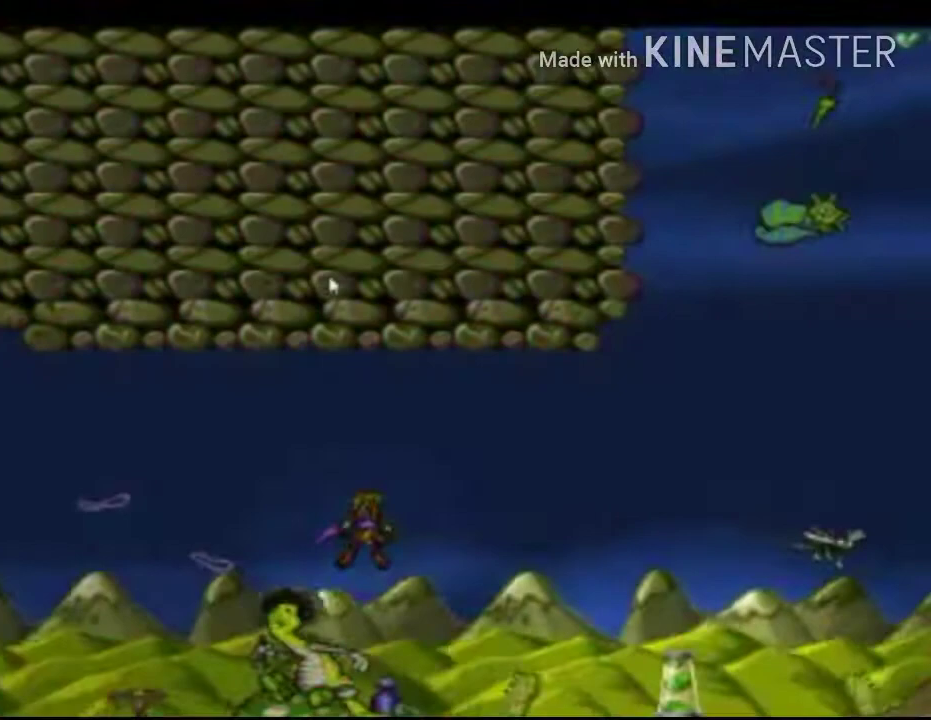
{"buttons": ["X"], "left_stick": "up-left", "events": []}
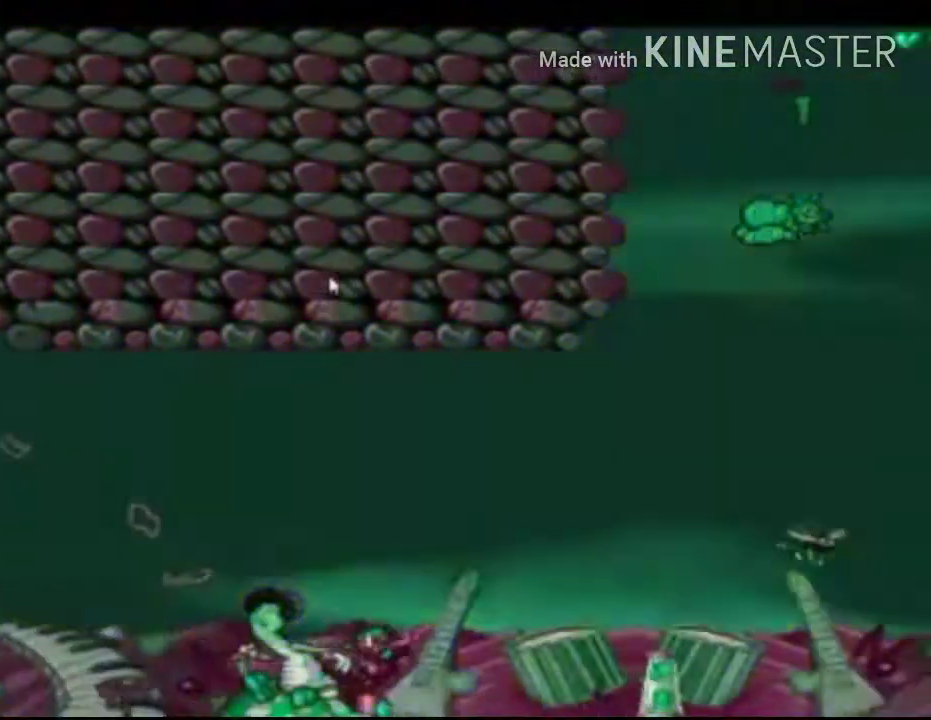
{"buttons": ["X"], "left_stick": "up-left", "events": [[167, "A", "down"], [292, "A", "up"], [375, "R1", "down"], [500, "R1", "up"]]}
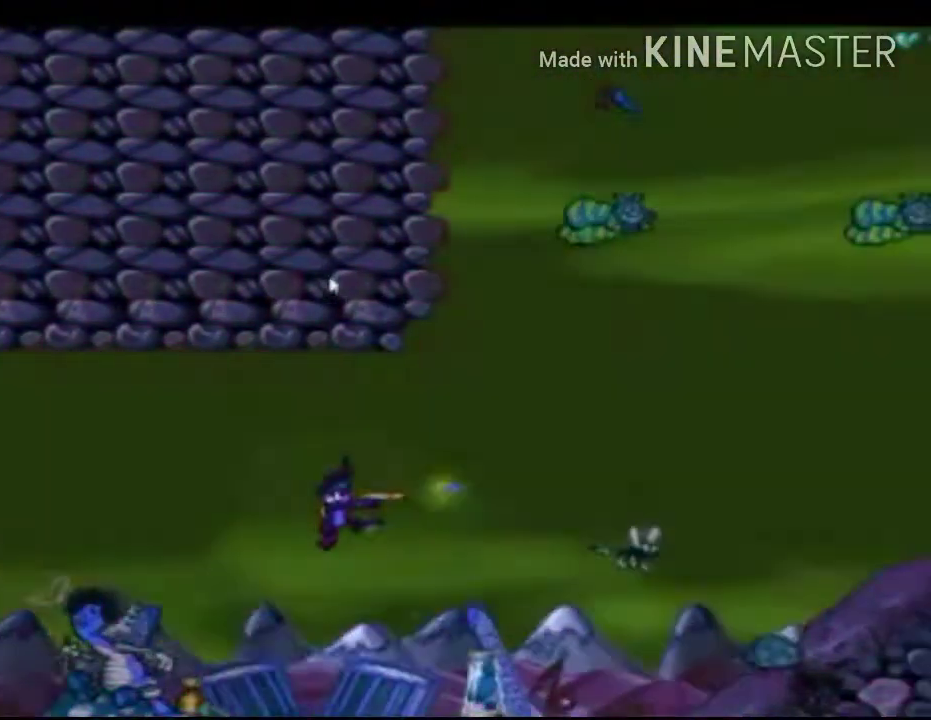
{"buttons": ["X"], "left_stick": "up-left", "events": [[333, "R1", "down"], [417, "R1", "up"]]}
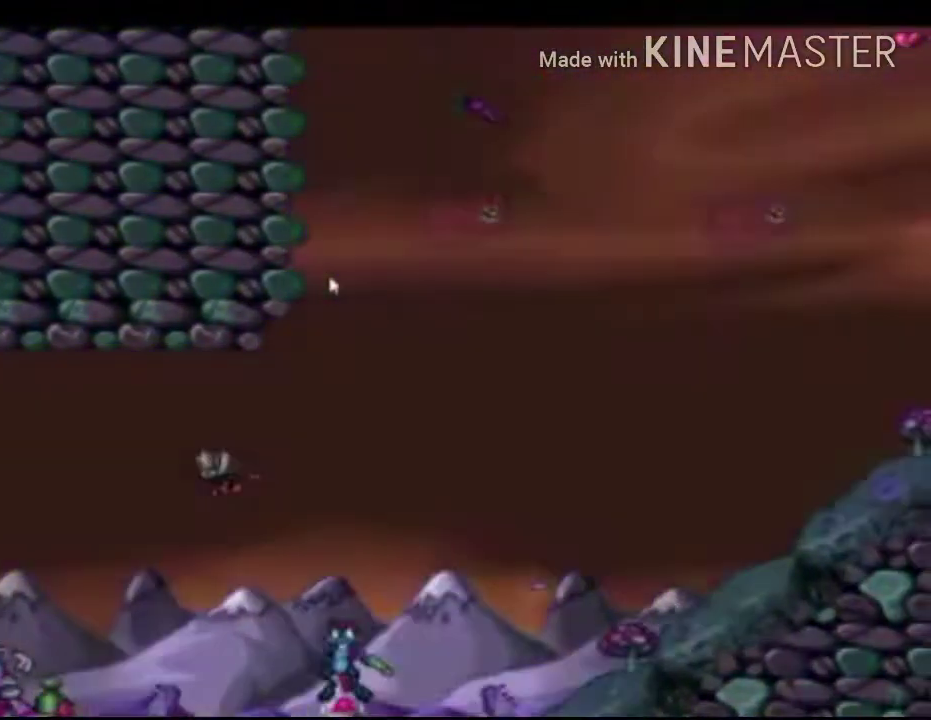
{"buttons": ["X"], "left_stick": "up-left", "events": []}
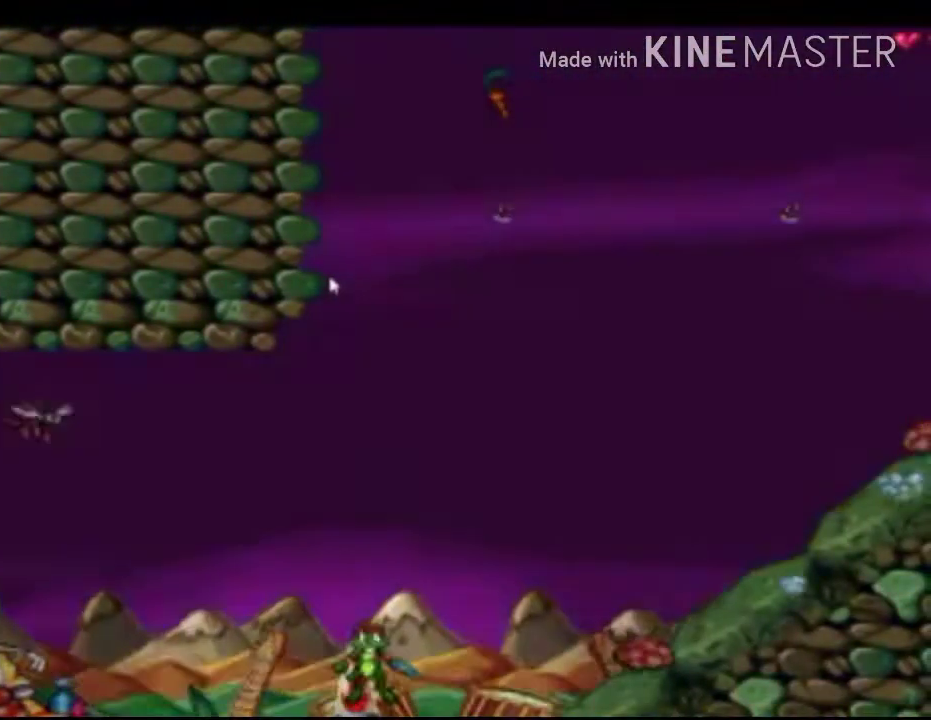
{"buttons": ["X"], "left_stick": "up-left", "events": []}
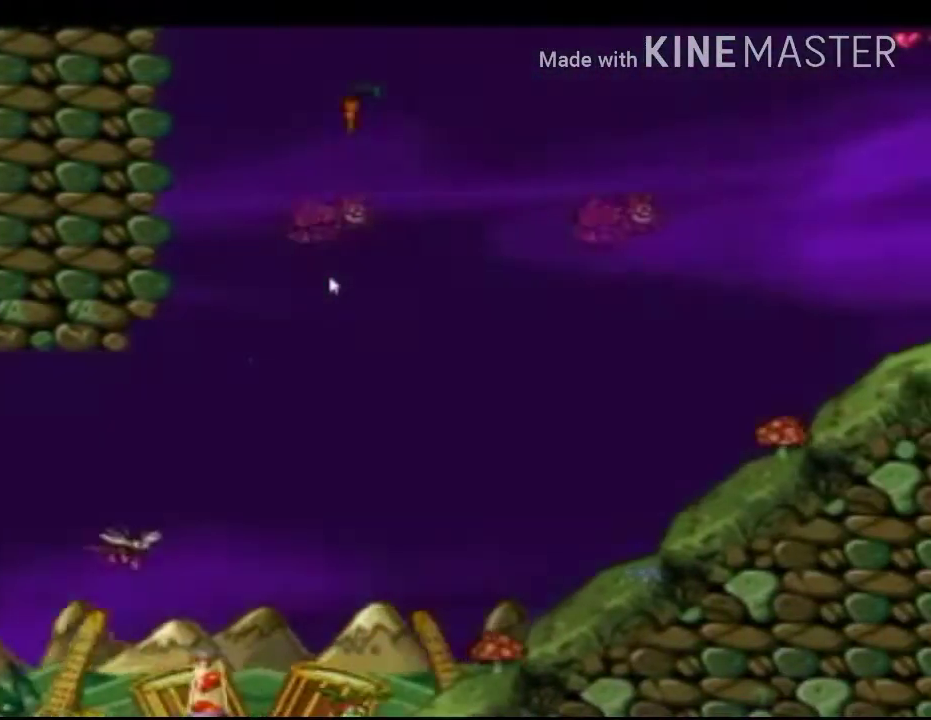
{"buttons": ["X"], "left_stick": "up-left", "events": []}
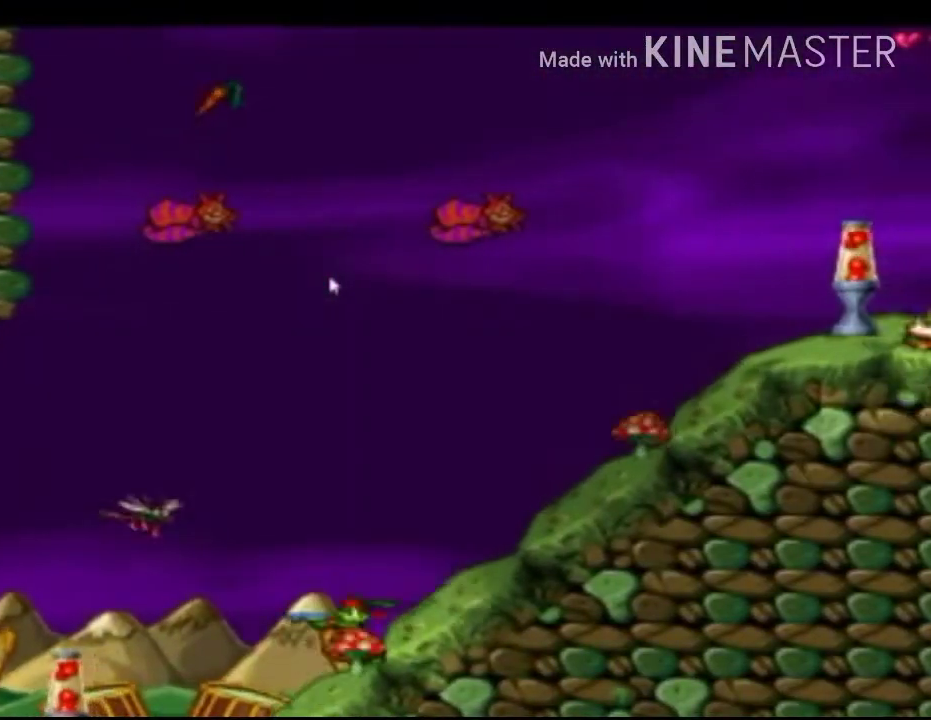
{"buttons": ["X"], "left_stick": "right", "events": [[375, "left_stick", "right"]]}